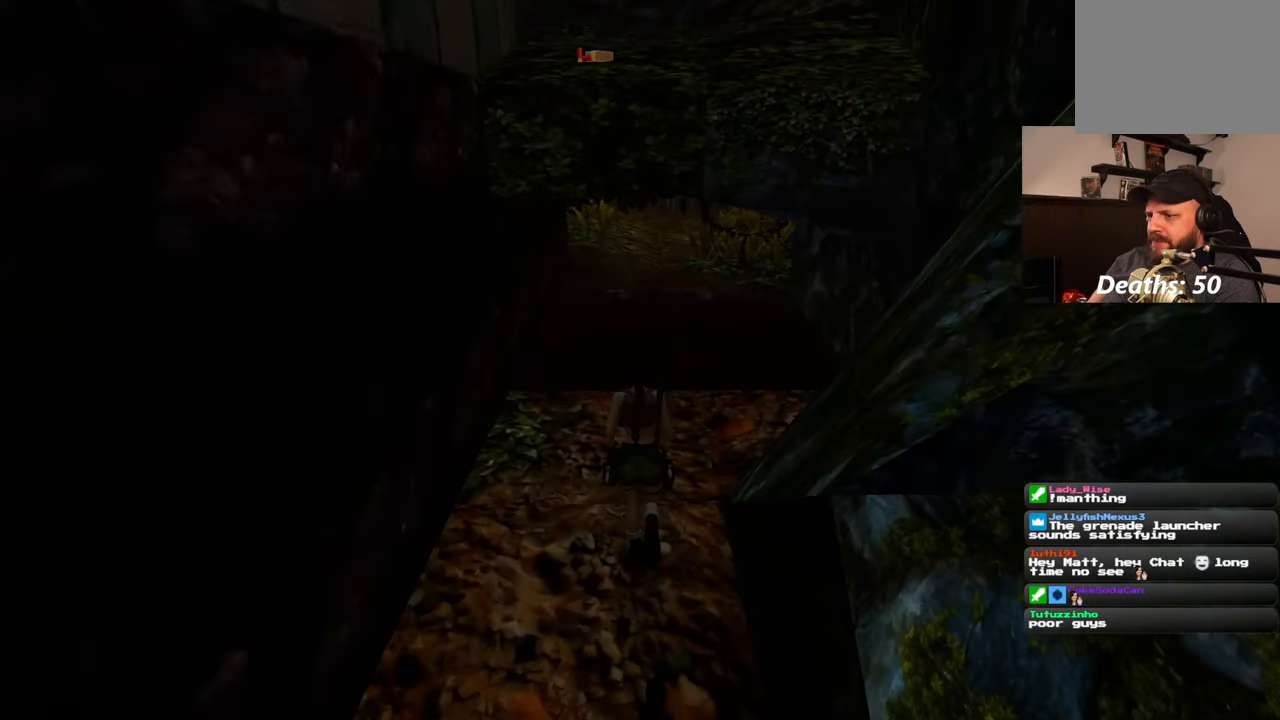
Gameplay with a controller (PlayStation layout); each line is a JSON object with the inputs held at the frame after it. "events" lists button and stick changes between this image and that frame as [ms after this image, input, new state], when the widget could be followed in between. Not read: DPAD_RIGHT L2 R2.
{"buttons": [], "left_stick": "up", "right_stick": "center", "events": []}
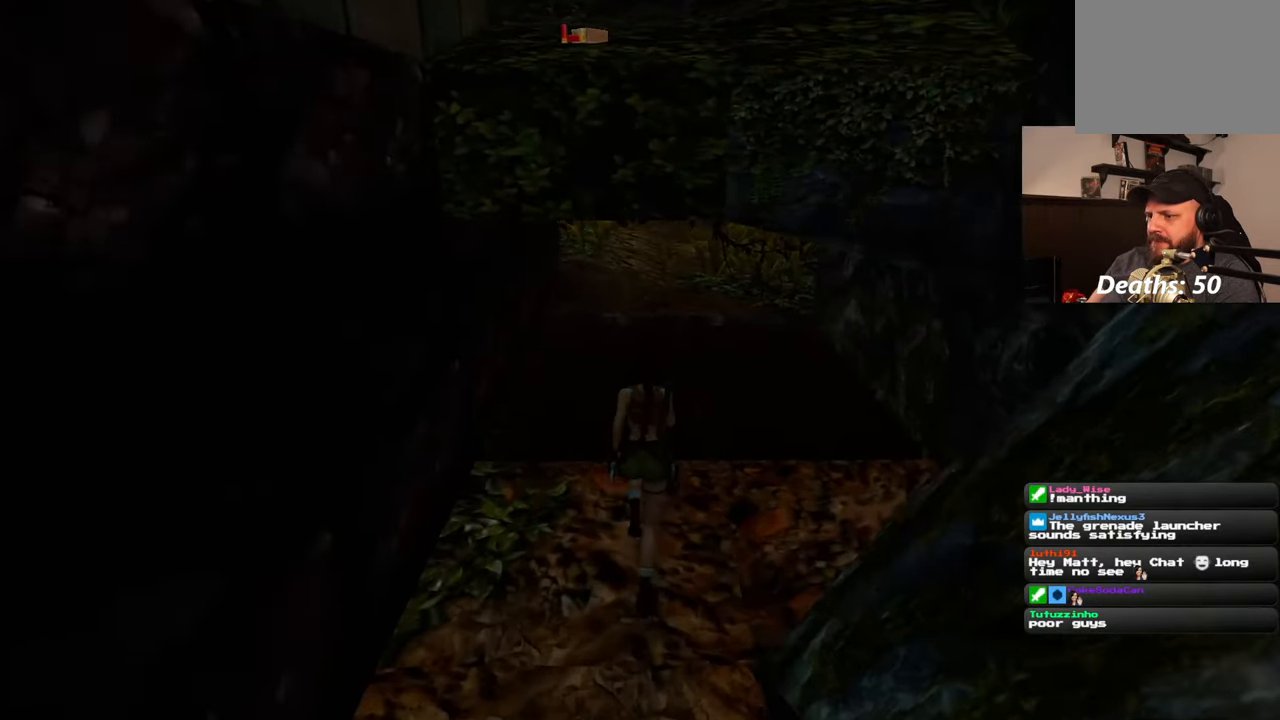
{"buttons": [], "left_stick": "center", "right_stick": "center", "events": [[100, "left_stick", "center"]]}
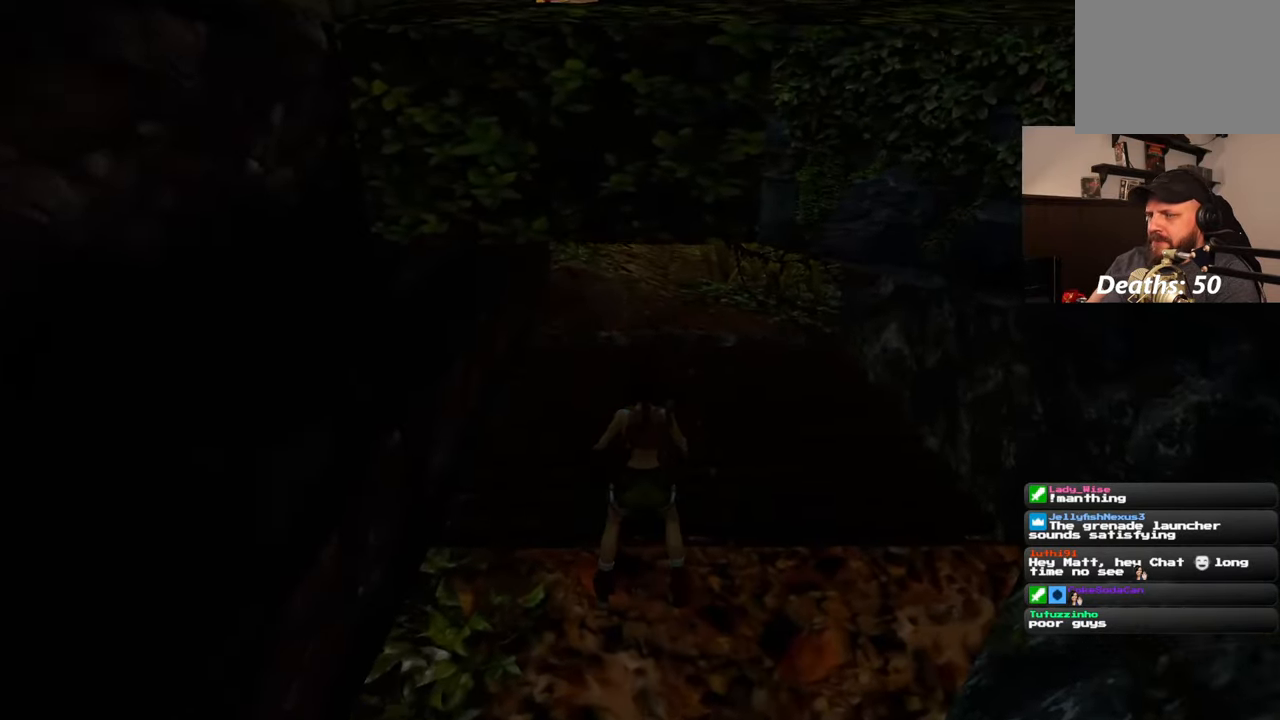
{"buttons": [], "left_stick": "center", "right_stick": "center", "events": [[83, "SQUARE", "down"], [350, "SQUARE", "up"]]}
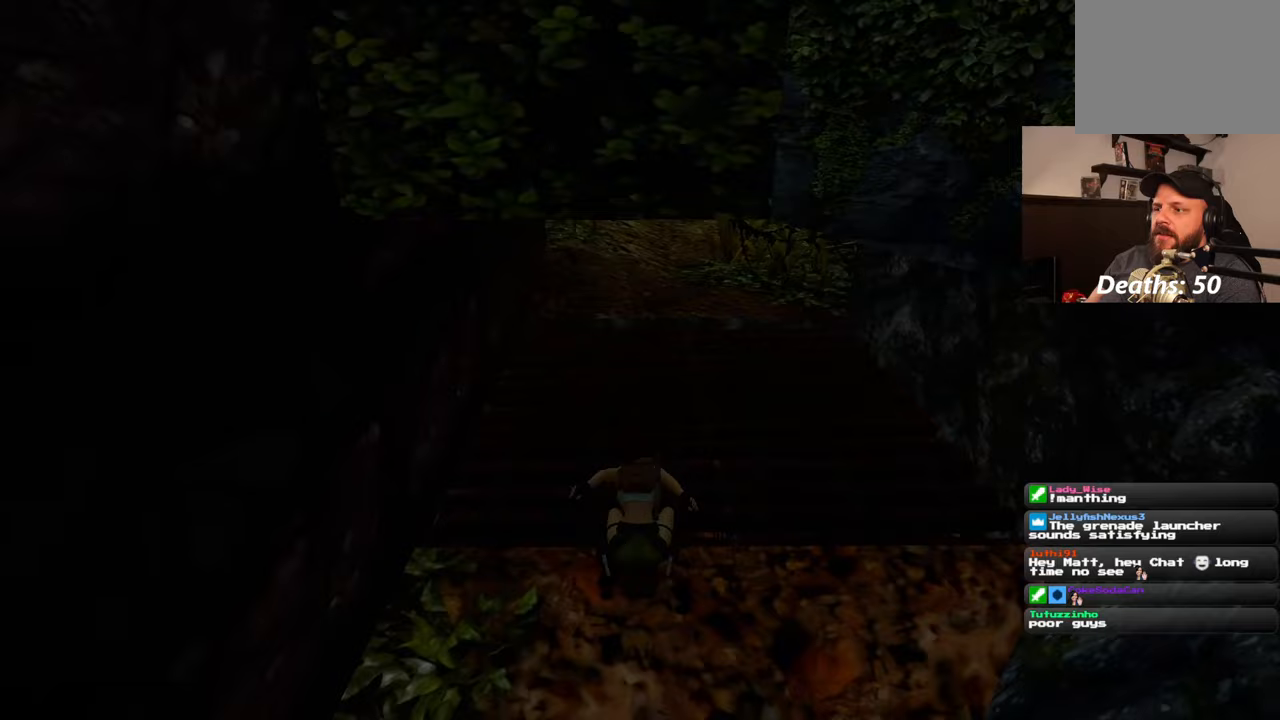
{"buttons": [], "left_stick": "up", "right_stick": "center", "events": [[267, "left_stick", "up"]]}
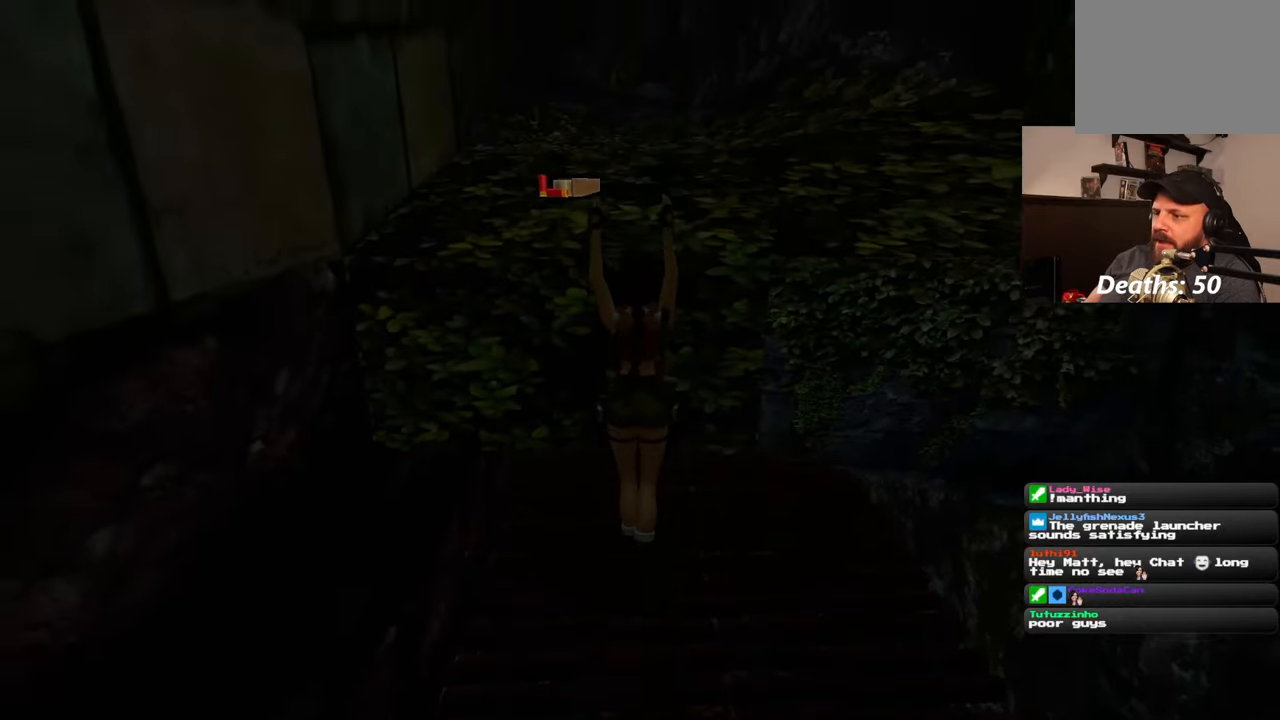
{"buttons": [], "left_stick": "up", "right_stick": "center", "events": []}
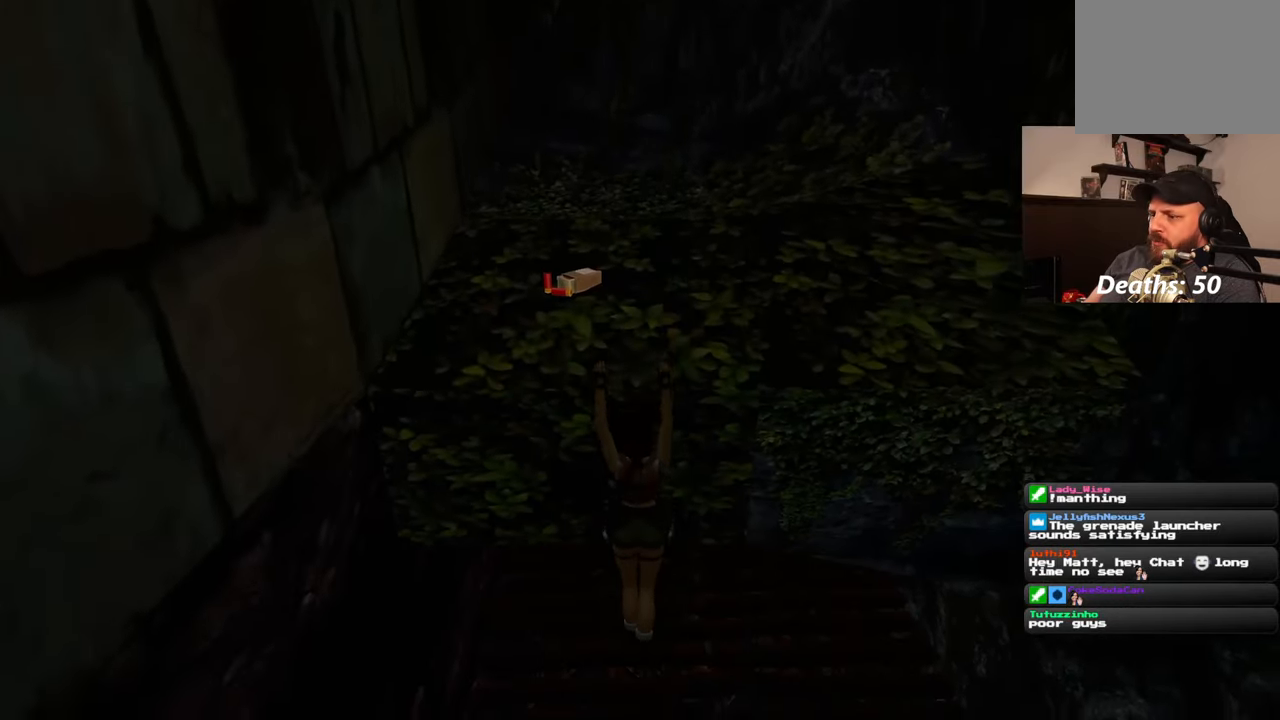
{"buttons": [], "left_stick": "up", "right_stick": "center", "events": [[267, "left_stick", "center"], [450, "left_stick", "up"]]}
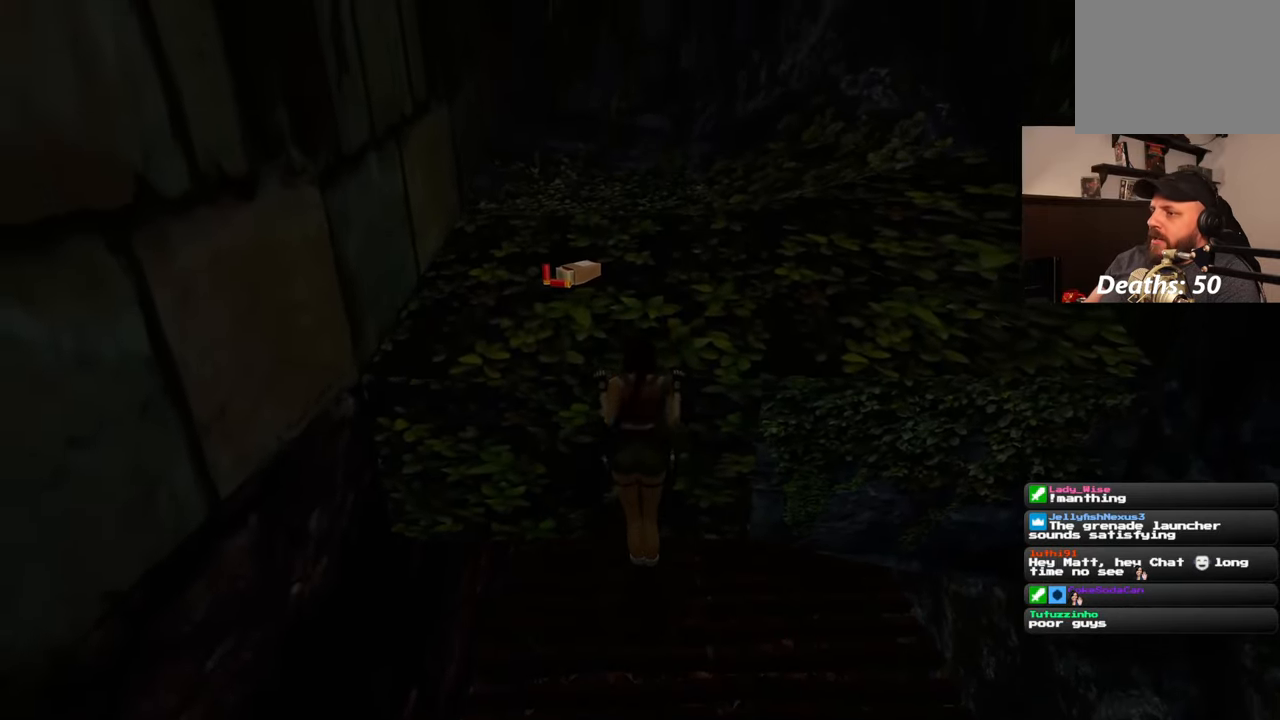
{"buttons": [], "left_stick": "center", "right_stick": "center", "events": [[117, "left_stick", "center"]]}
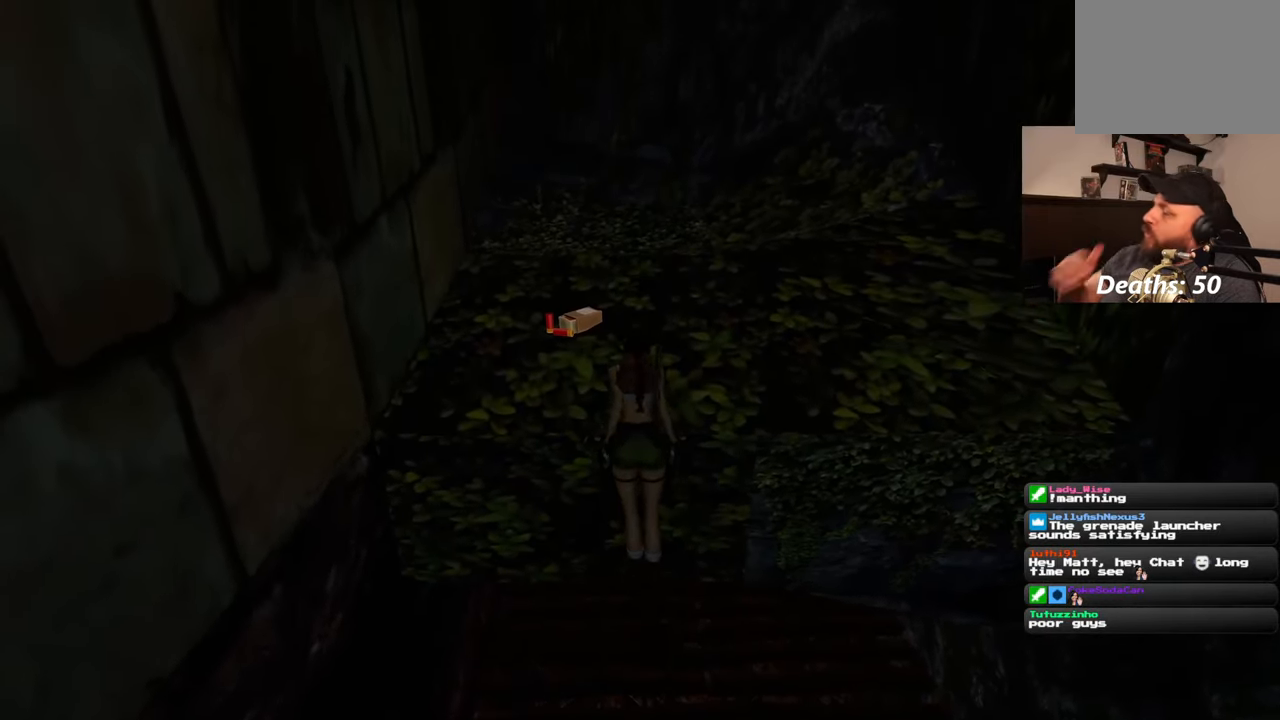
{"buttons": [], "left_stick": "center", "right_stick": "center", "events": []}
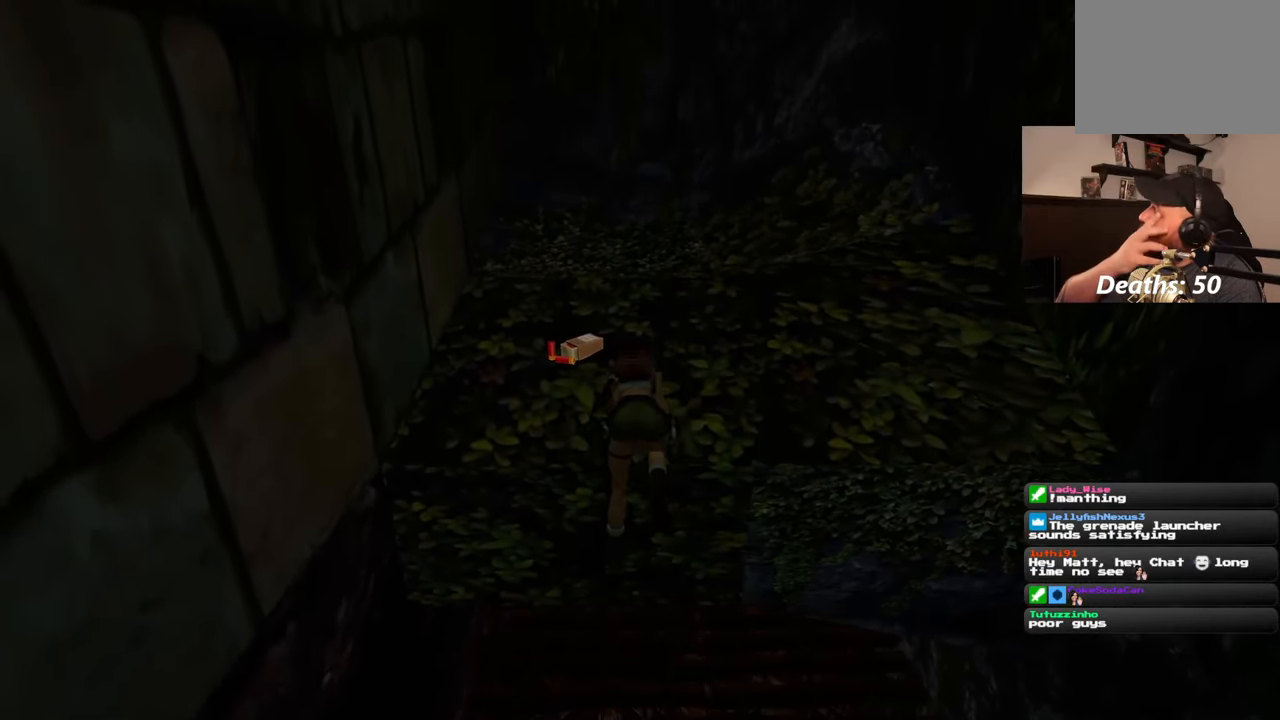
{"buttons": [], "left_stick": "center", "right_stick": "center", "events": []}
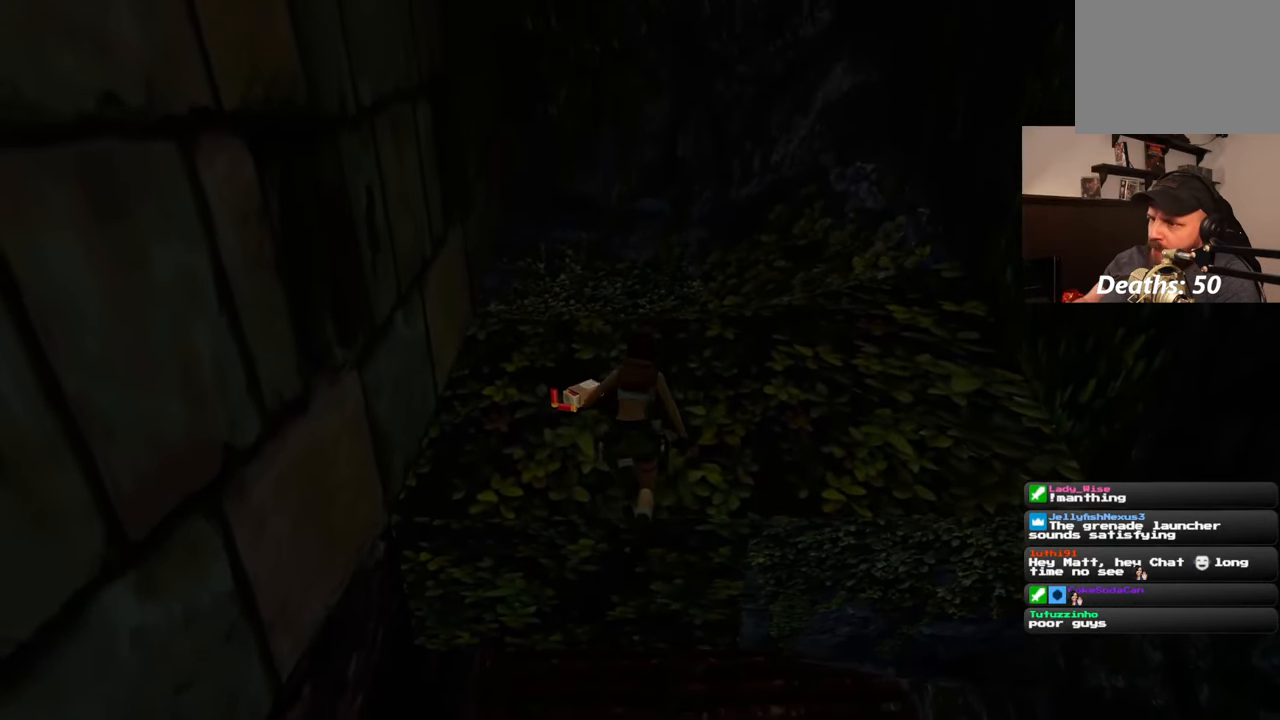
{"buttons": [], "left_stick": "center", "right_stick": "center", "events": [[200, "left_stick", "up"], [400, "left_stick", "center"]]}
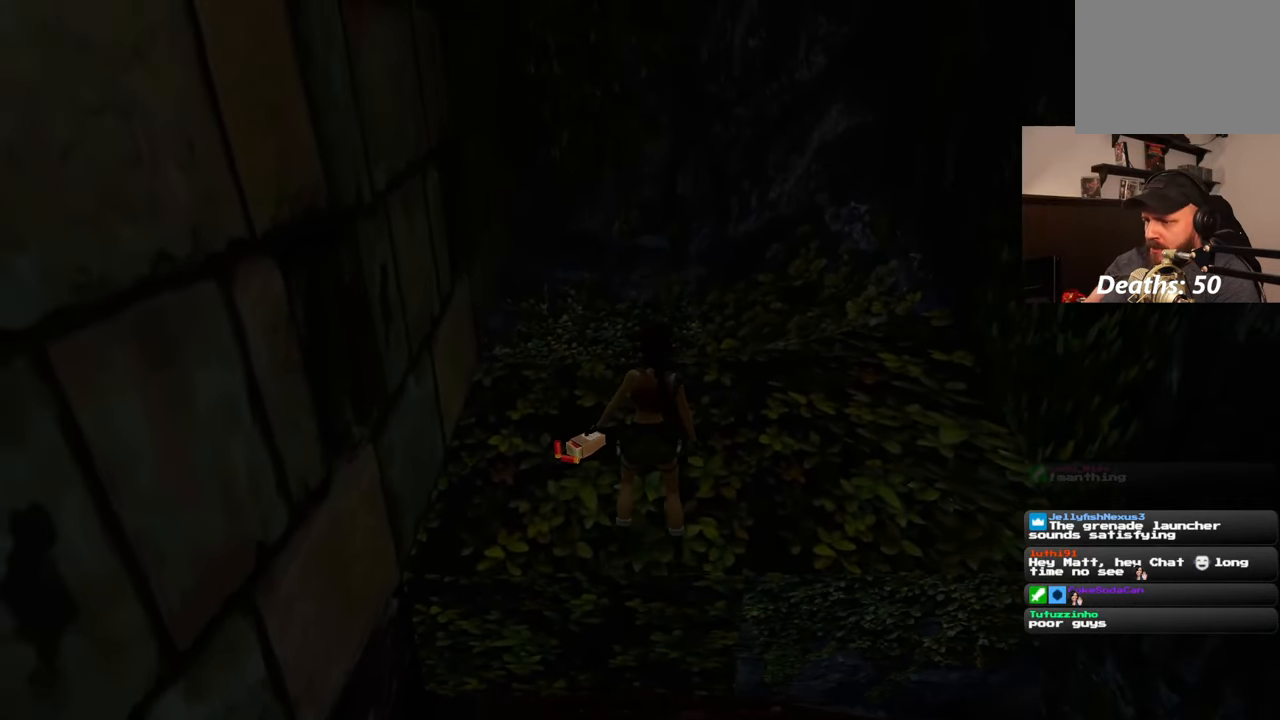
{"buttons": [], "left_stick": "center", "right_stick": "center", "events": [[150, "left_stick", "up"], [350, "left_stick", "left"], [450, "left_stick", "center"]]}
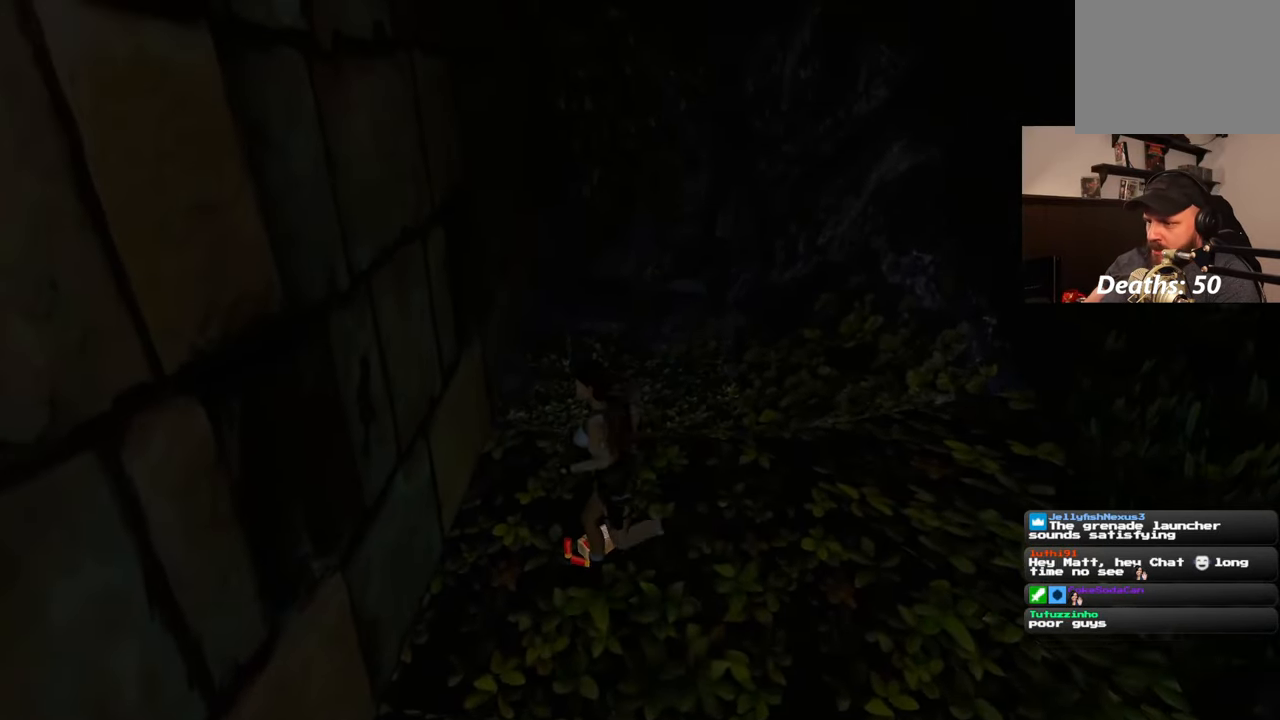
{"buttons": [], "left_stick": "center", "right_stick": "center", "events": [[117, "left_stick", "right"], [183, "left_stick", "center"]]}
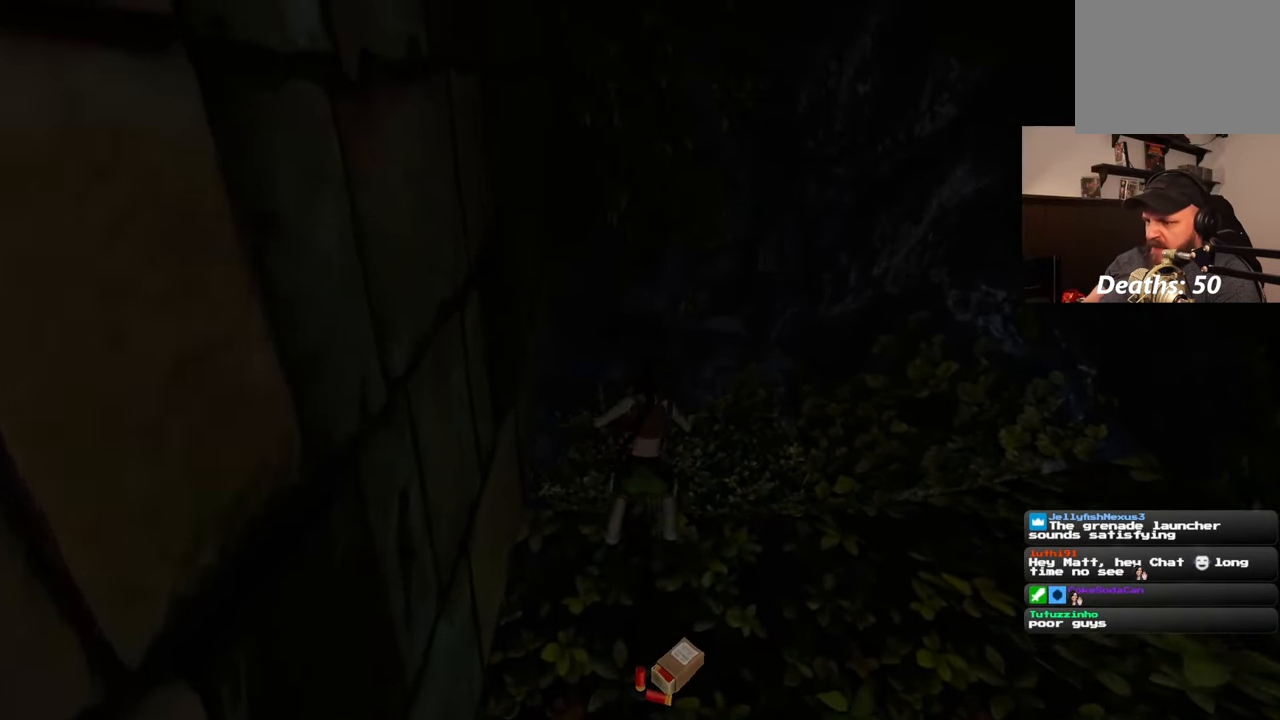
{"buttons": [], "left_stick": "down", "right_stick": "center", "events": [[67, "left_stick", "down"], [167, "left_stick", "center"], [450, "left_stick", "down"]]}
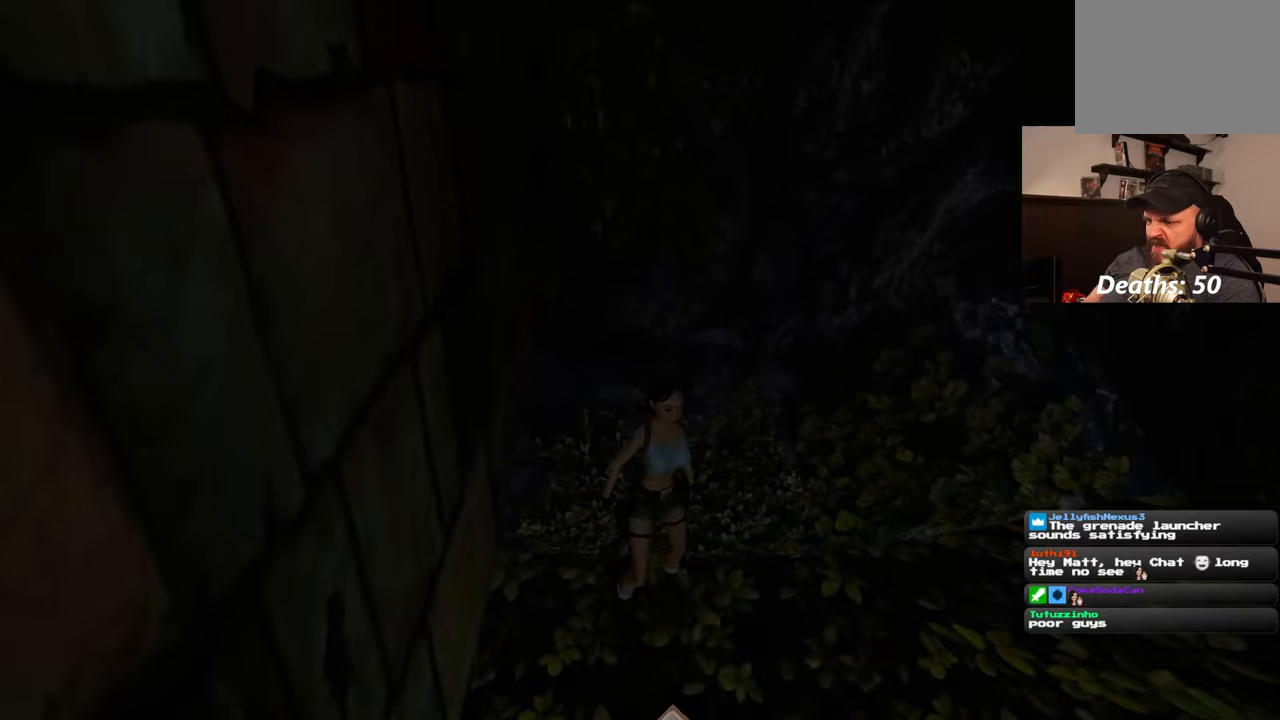
{"buttons": ["CROSS"], "left_stick": "center", "right_stick": "center", "events": [[33, "left_stick", "center"], [167, "CROSS", "down"], [250, "left_stick", "up-left"], [317, "left_stick", "center"]]}
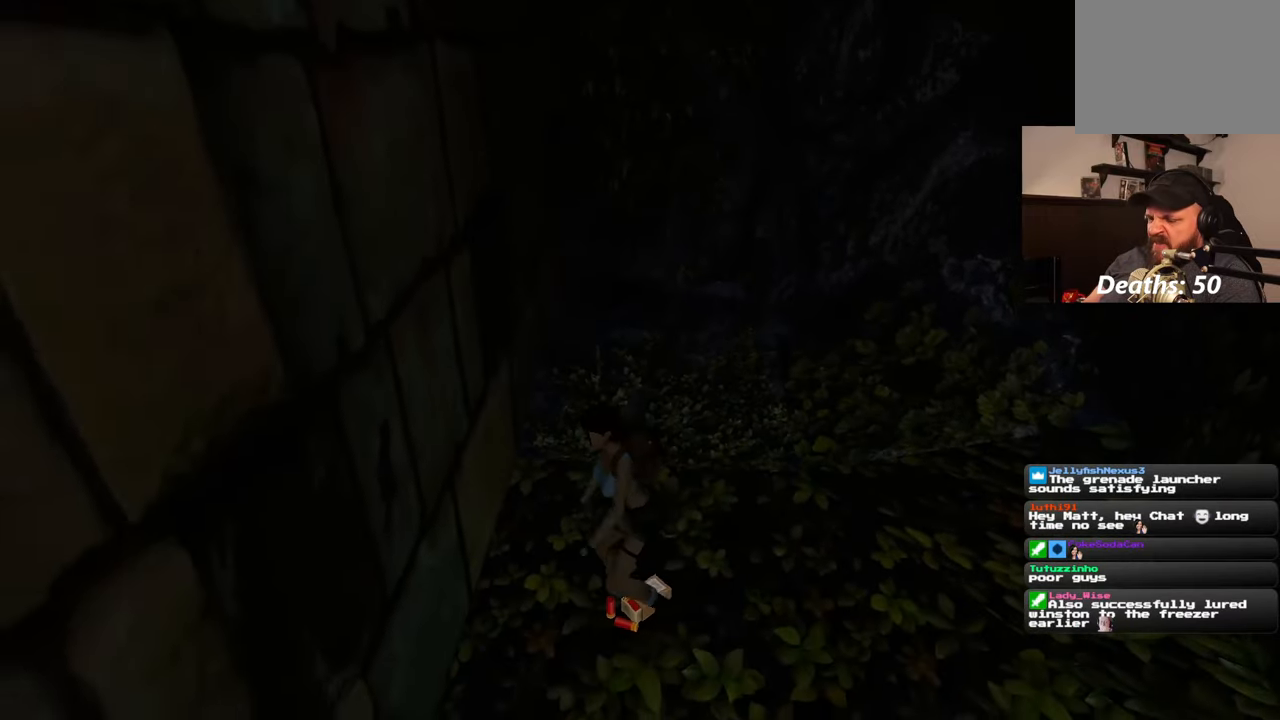
{"buttons": ["CROSS"], "left_stick": "center", "right_stick": "center", "events": []}
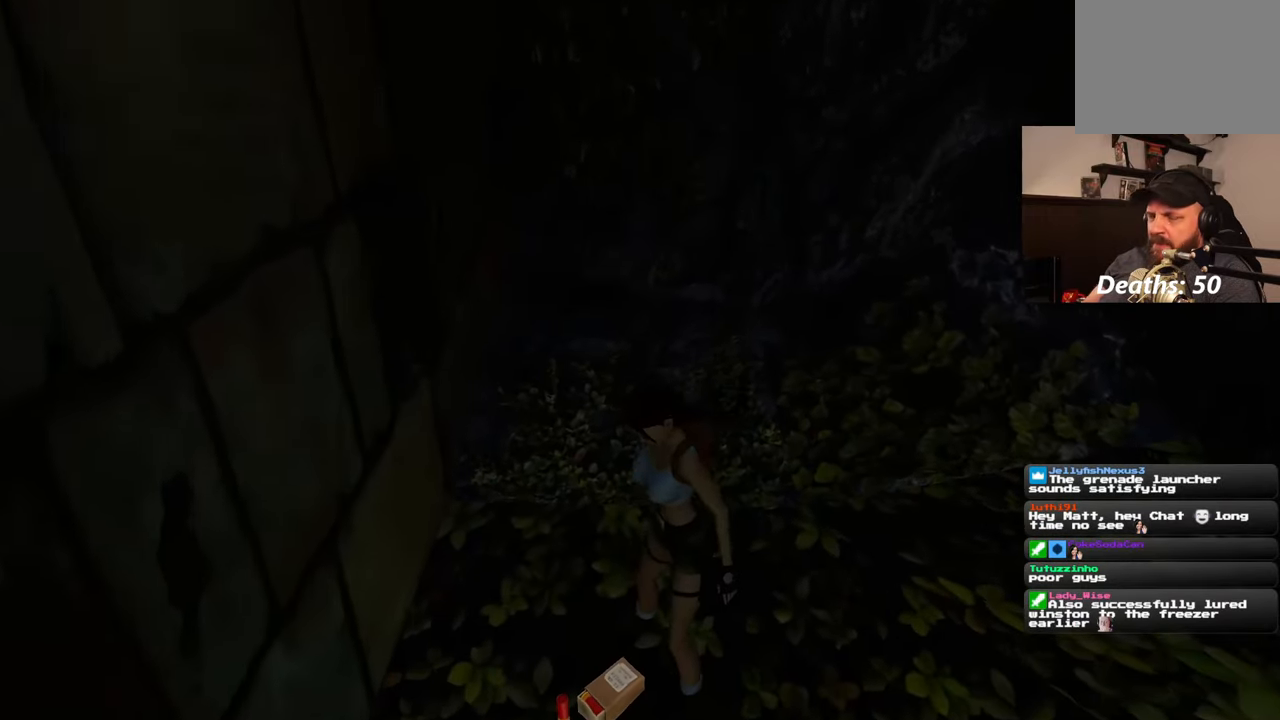
{"buttons": [], "left_stick": "center", "right_stick": "center", "events": [[167, "CROSS", "up"]]}
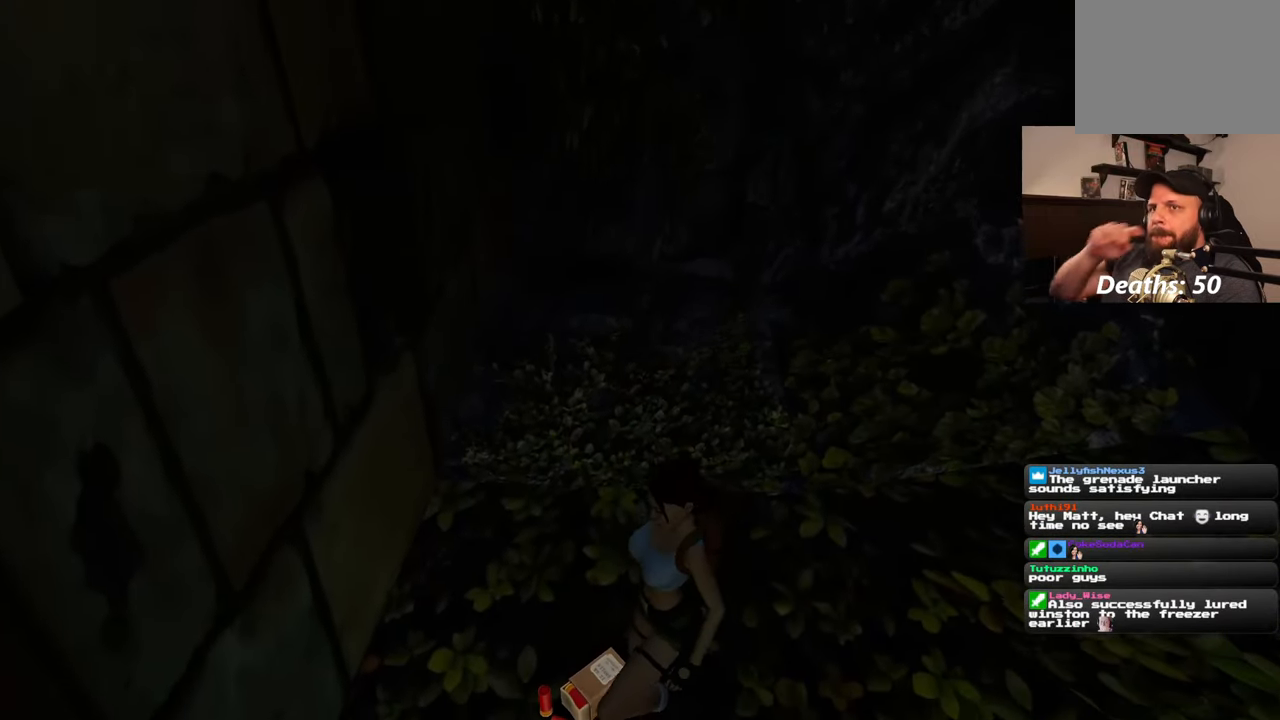
{"buttons": [], "left_stick": "center", "right_stick": "center", "events": []}
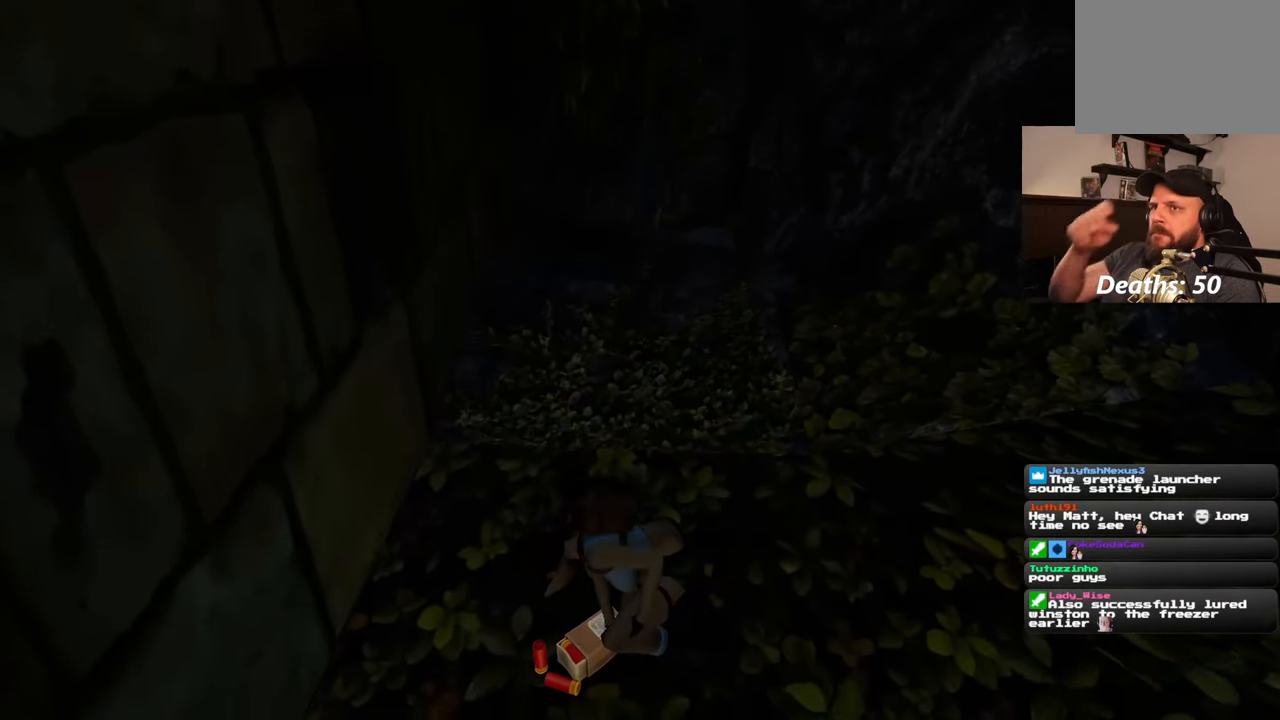
{"buttons": [], "left_stick": "center", "right_stick": "center", "events": []}
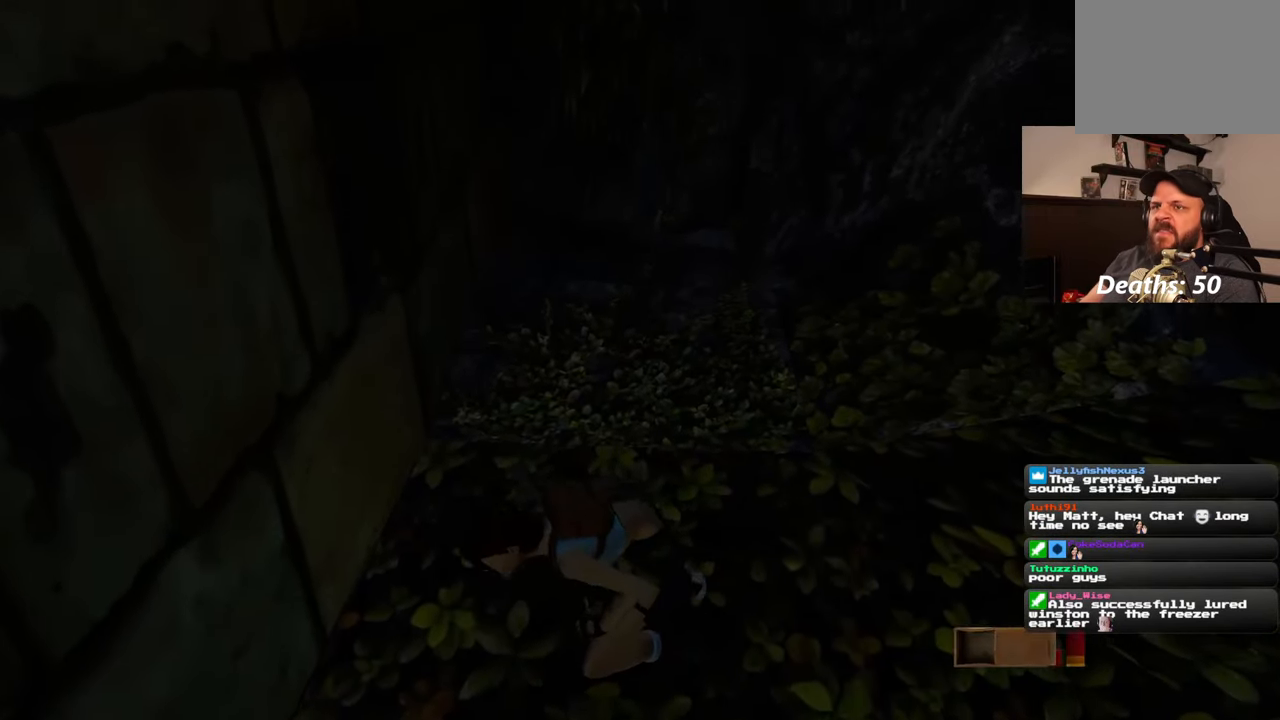
{"buttons": [], "left_stick": "down", "right_stick": "center", "events": [[450, "left_stick", "down"]]}
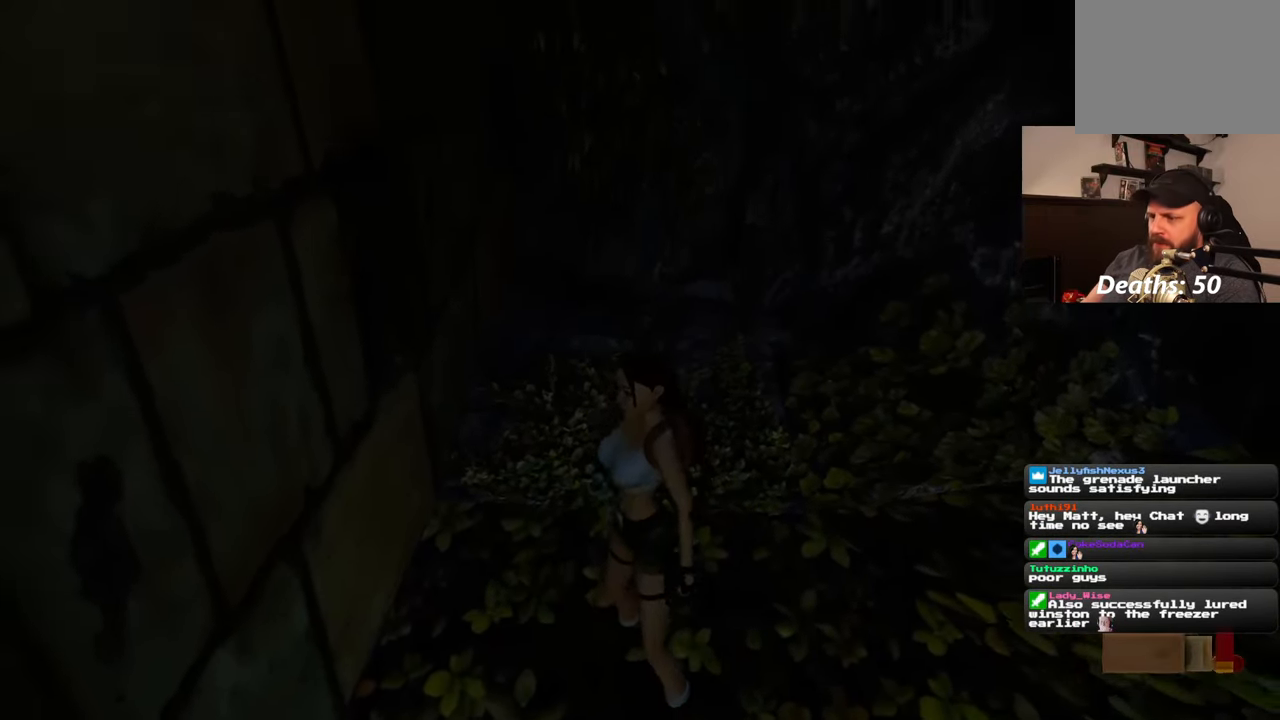
{"buttons": [], "left_stick": "down", "right_stick": "center", "events": []}
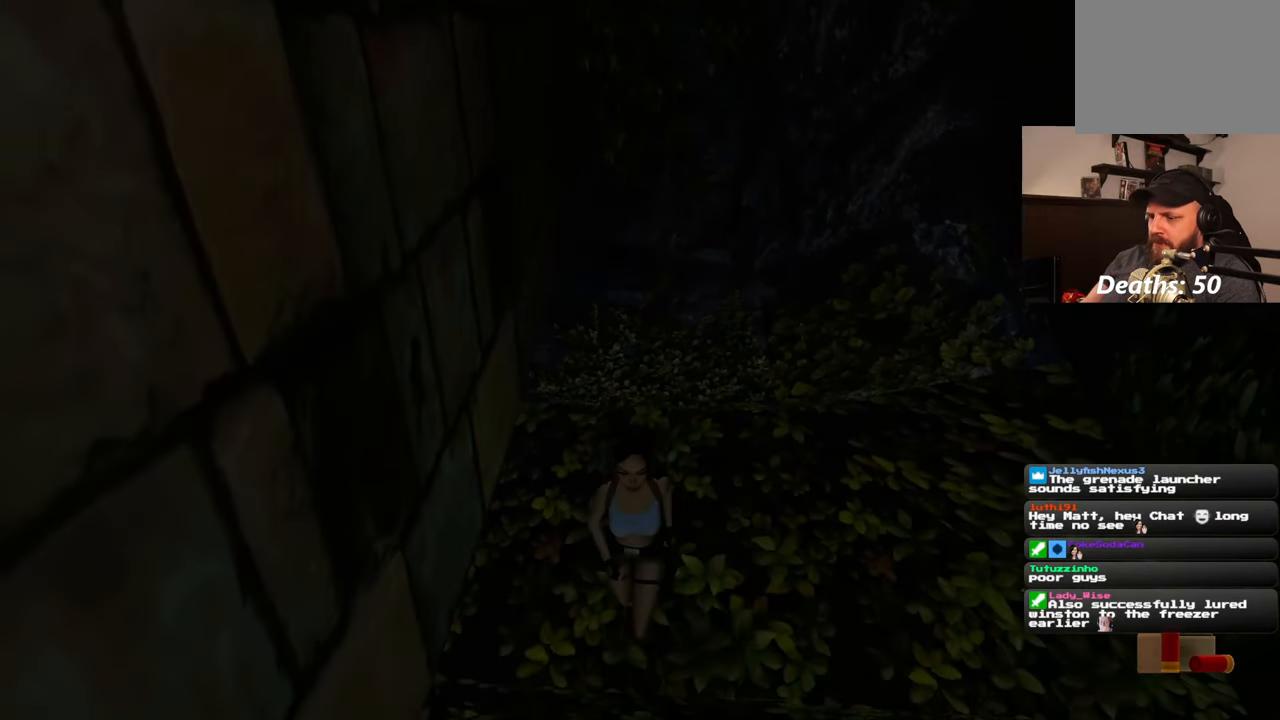
{"buttons": [], "left_stick": "center", "right_stick": "center", "events": [[483, "left_stick", "center"]]}
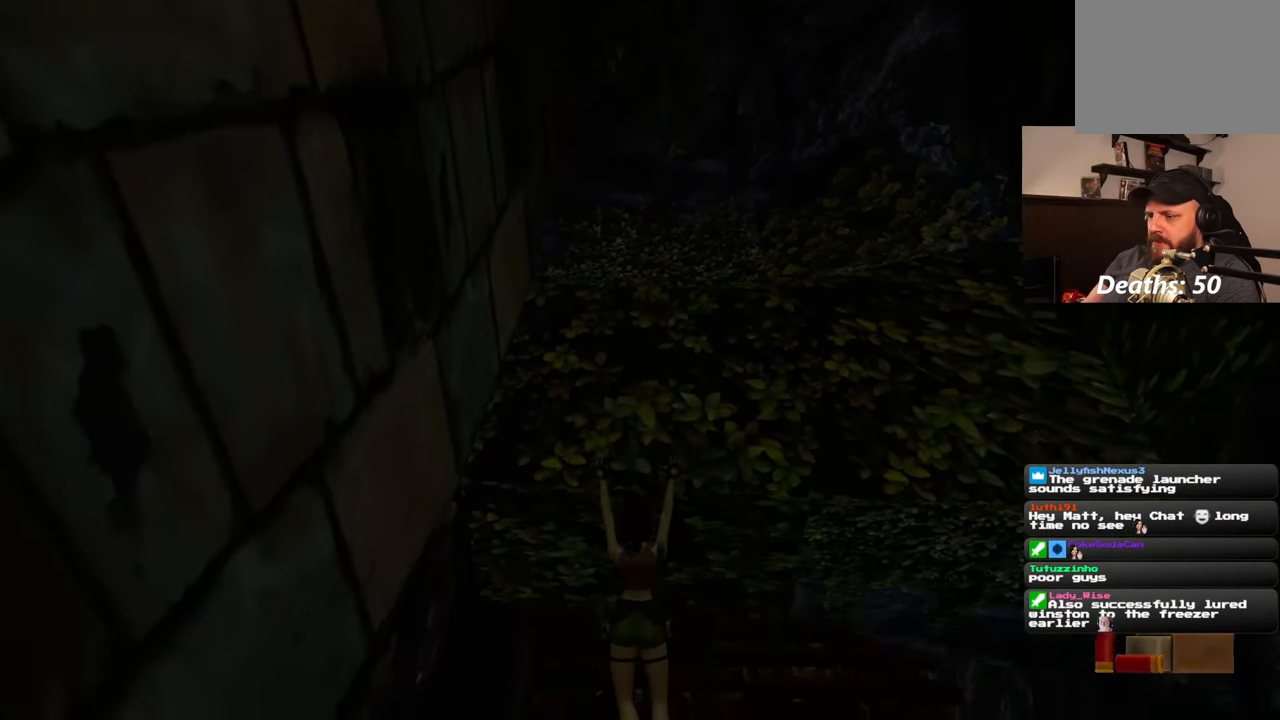
{"buttons": [], "left_stick": "up", "right_stick": "center", "events": [[117, "CIRCLE", "down"], [350, "CIRCLE", "up"], [483, "left_stick", "up"]]}
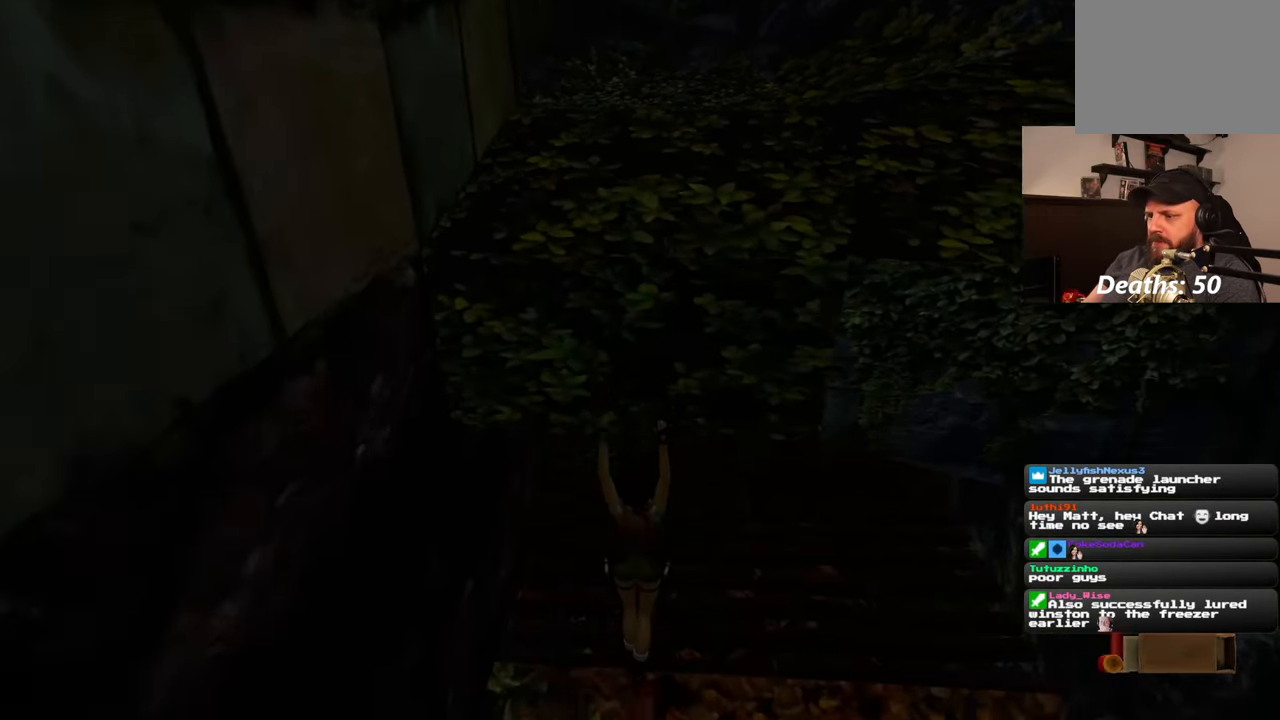
{"buttons": [], "left_stick": "up", "right_stick": "center", "events": [[283, "right_stick", "up-right"], [433, "right_stick", "center"]]}
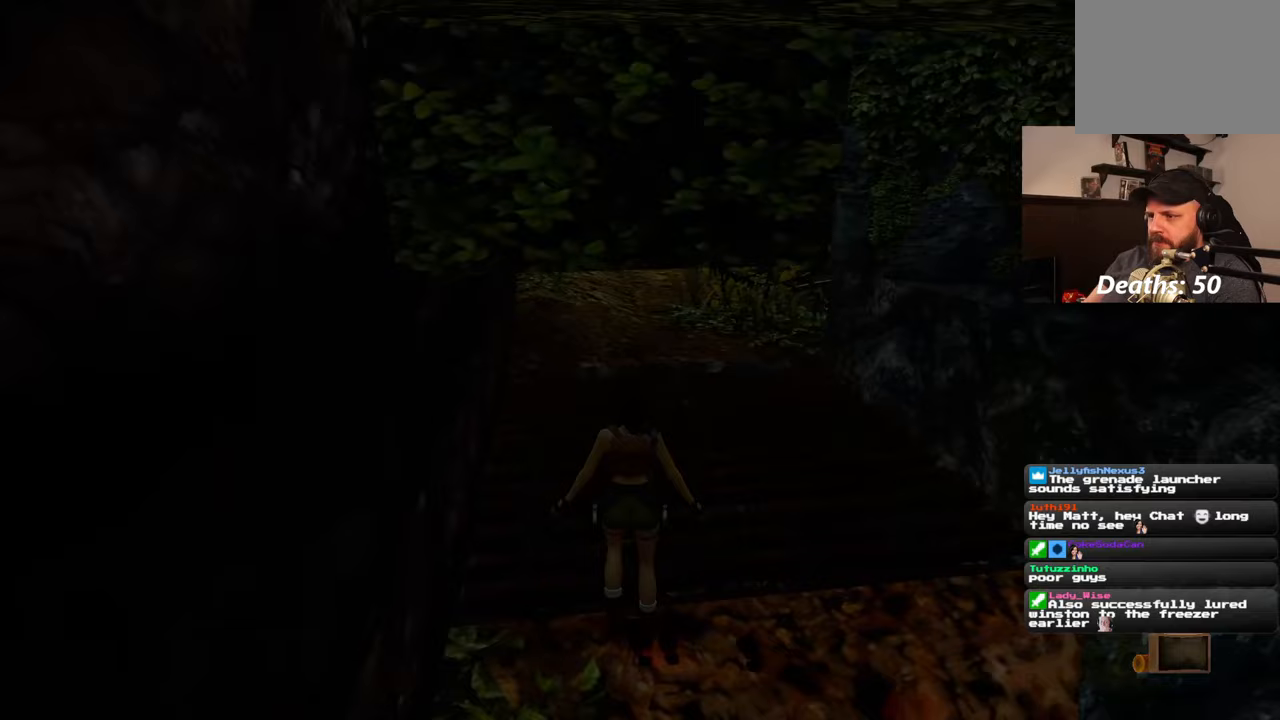
{"buttons": [], "left_stick": "up", "right_stick": "center", "events": [[233, "right_stick", "up"], [383, "right_stick", "center"]]}
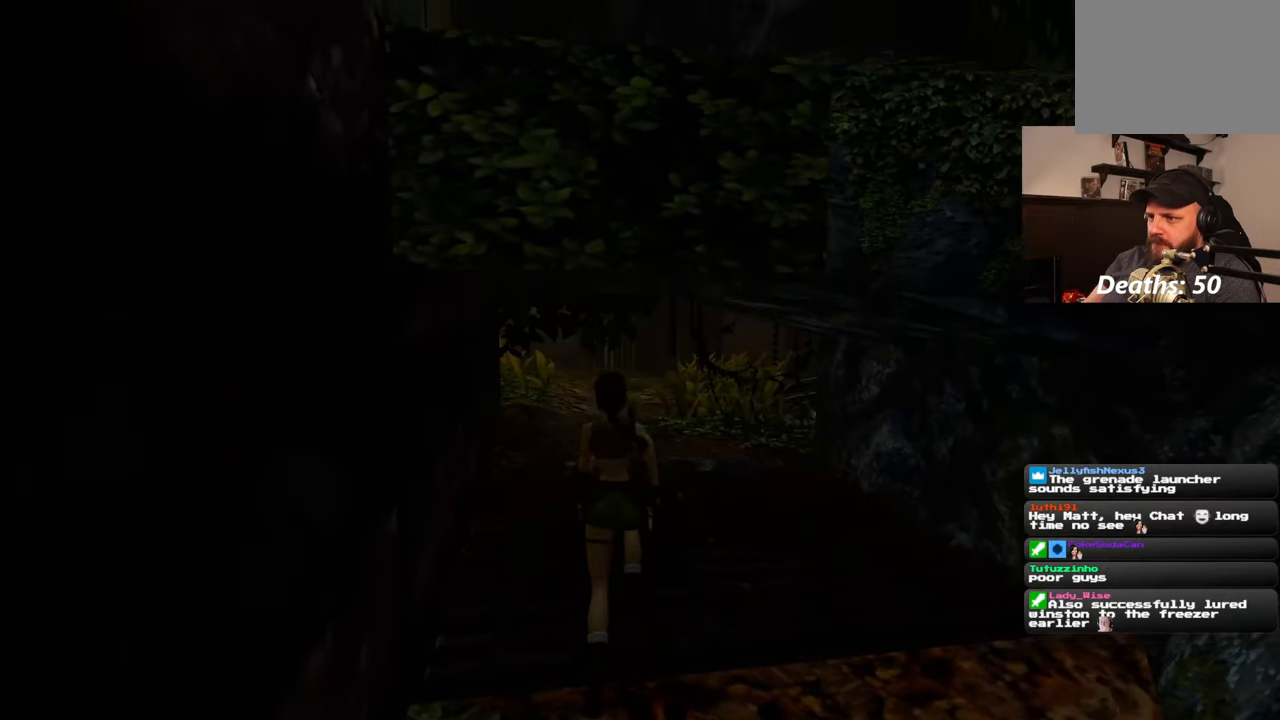
{"buttons": ["SQUARE"], "left_stick": "up", "right_stick": "center", "events": [[100, "right_stick", "up-left"], [200, "right_stick", "center"], [300, "SQUARE", "down"]]}
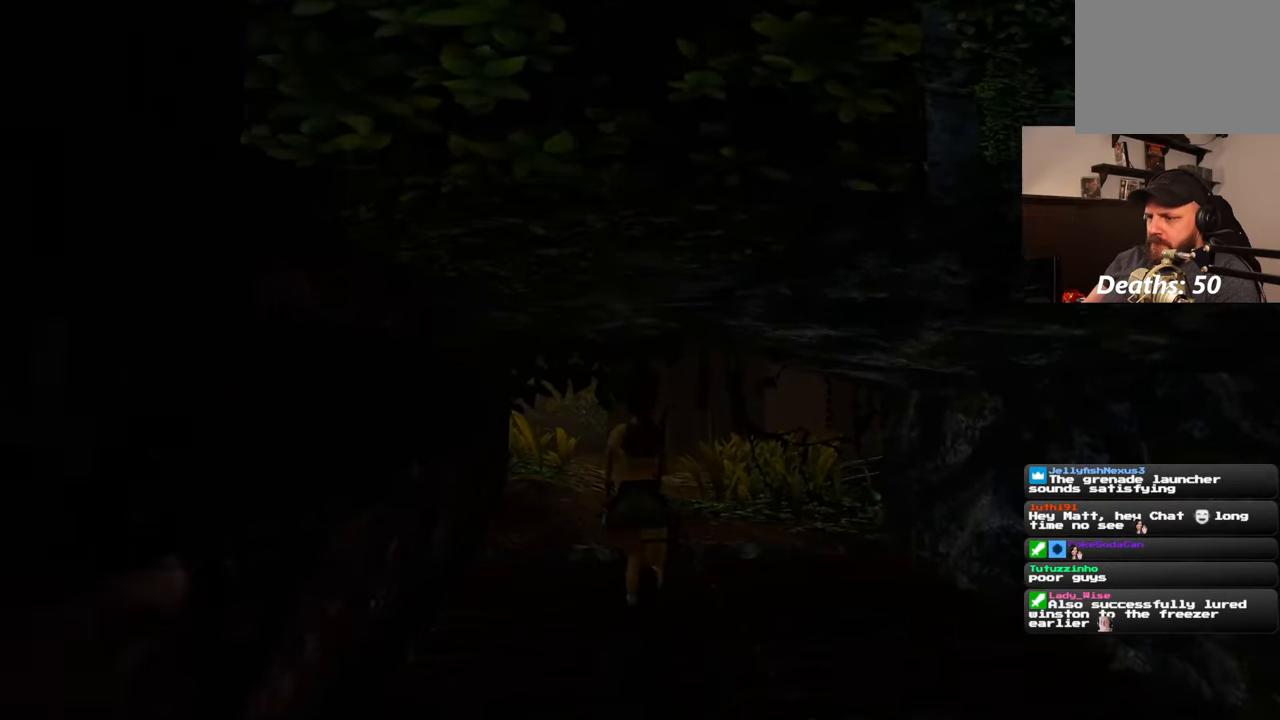
{"buttons": [], "left_stick": "up", "right_stick": "center", "events": [[400, "SQUARE", "up"]]}
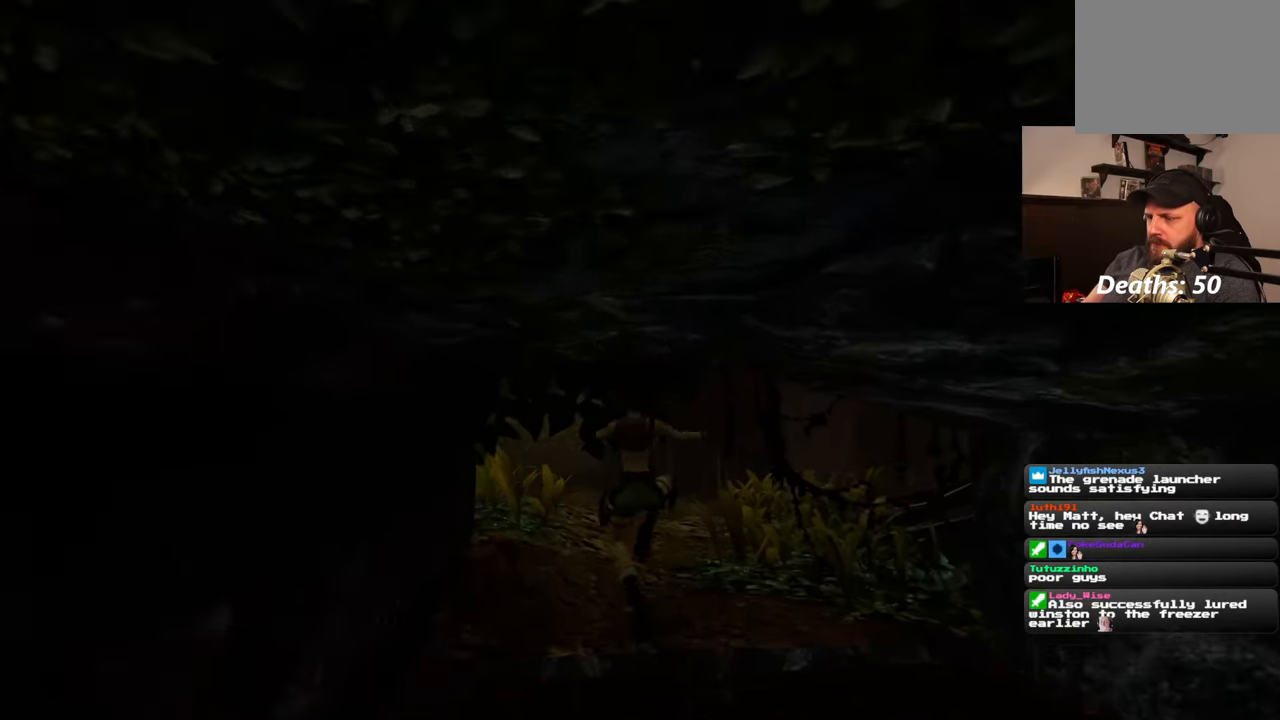
{"buttons": ["SQUARE"], "left_stick": "up", "right_stick": "center", "events": [[200, "SQUARE", "down"]]}
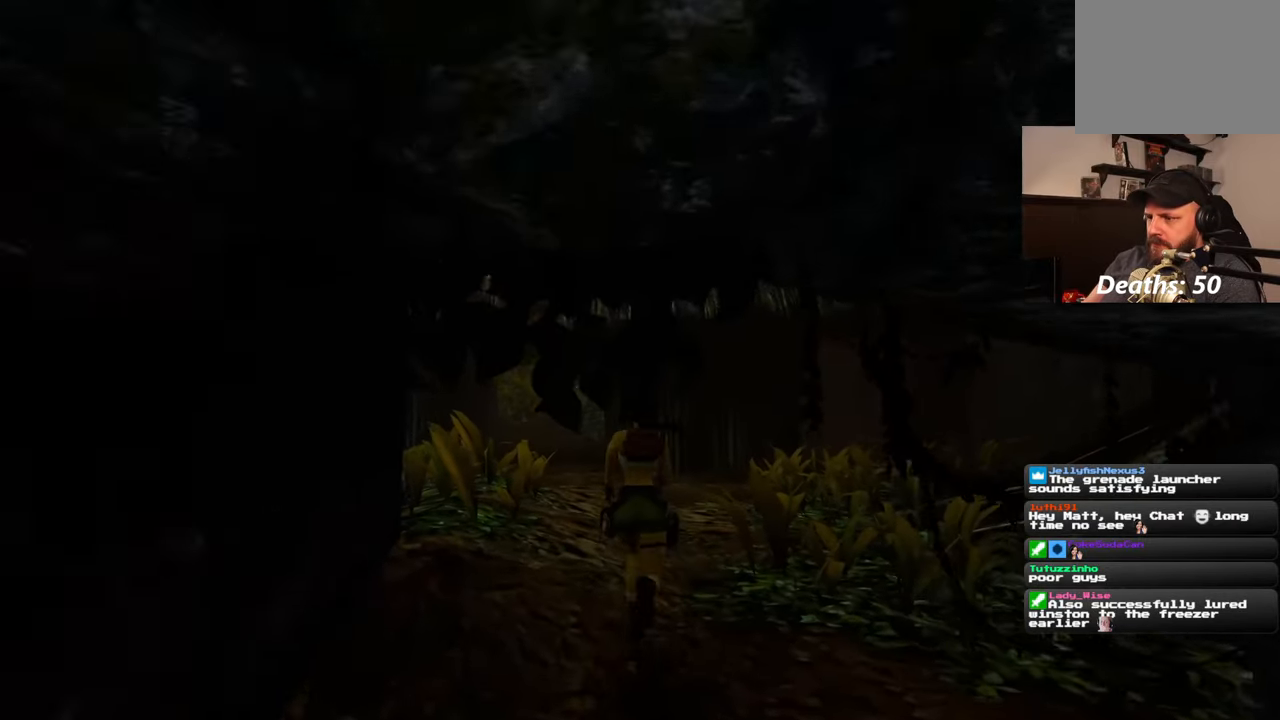
{"buttons": [], "left_stick": "up", "right_stick": "center", "events": [[500, "SQUARE", "up"]]}